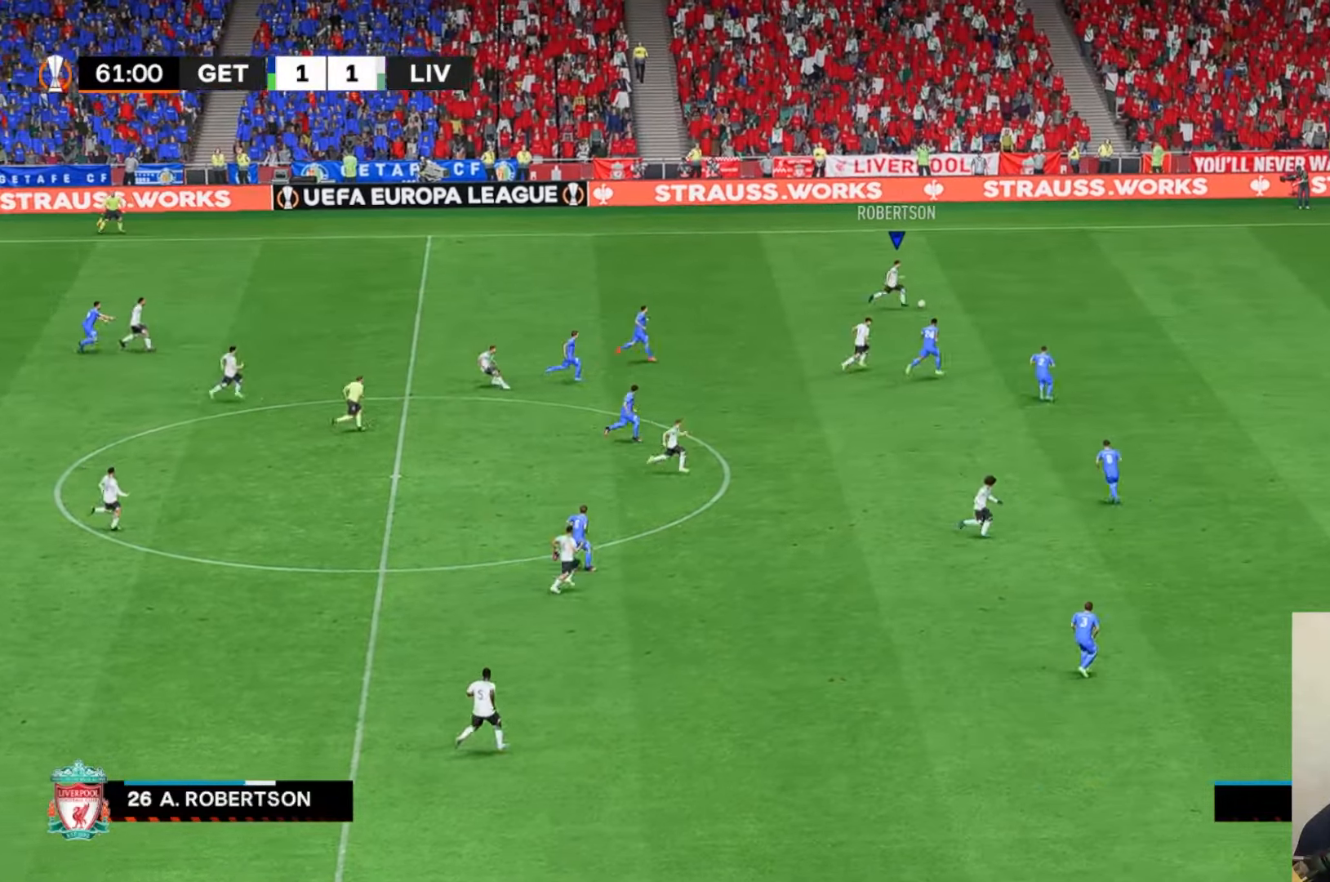
Gameplay with a controller (Xbox layout); each line is a JSON object with the inputs held at the frame after it (dt_ms = milliseconds from this image to that frame). "events" lists button and stick changes between this image and that frame as [ms after this image, input, new state], when the widget could be followed in between. Not read: L3 R3 right_stick.
{"dt_ms": 500, "buttons": ["R1"], "left_stick": "center", "events": [[117, "R1", "down"], [167, "R1", "up"], [317, "left_stick", "center"], [367, "R1", "down"]]}
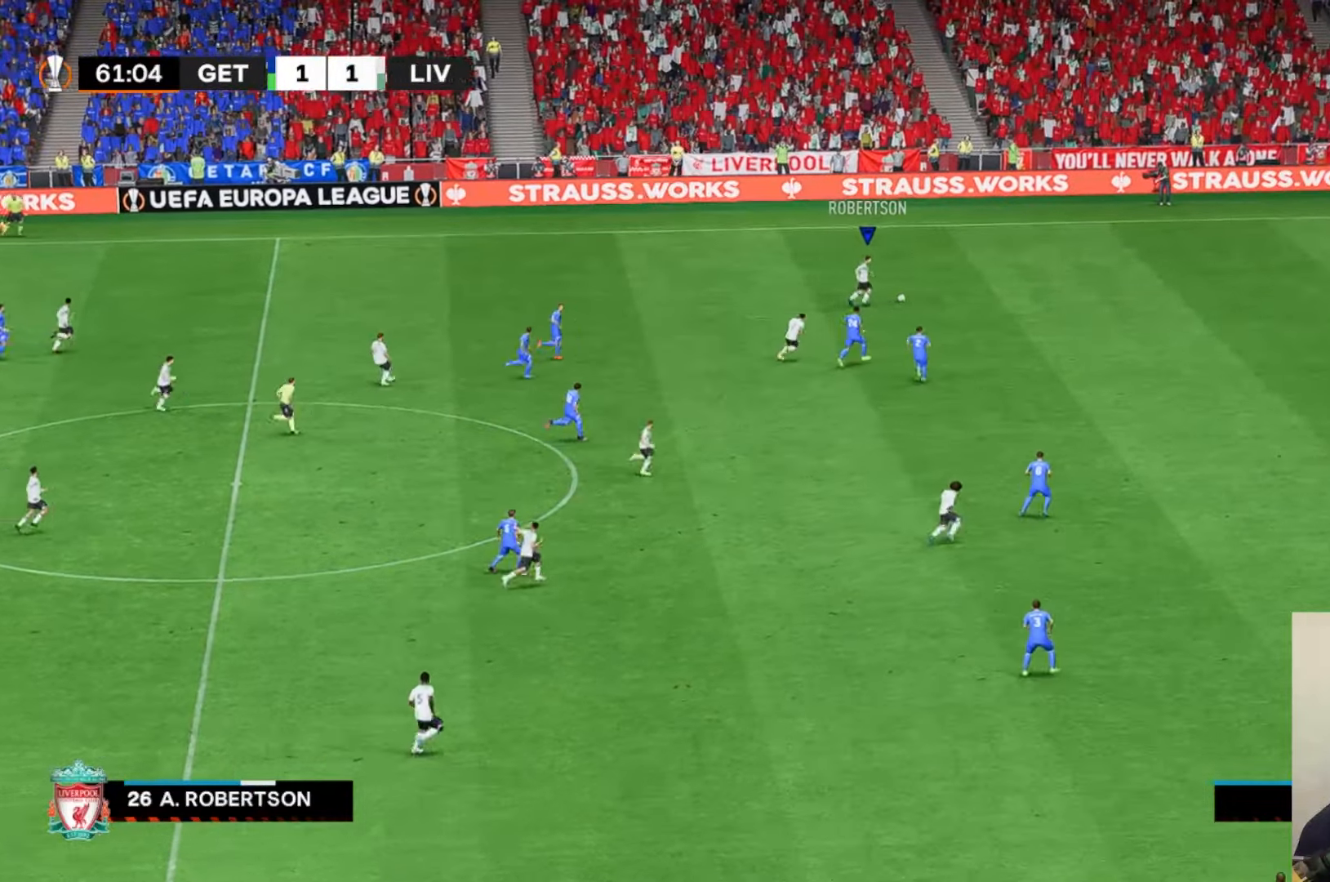
{"dt_ms": 500, "buttons": ["R1"], "left_stick": "center", "events": []}
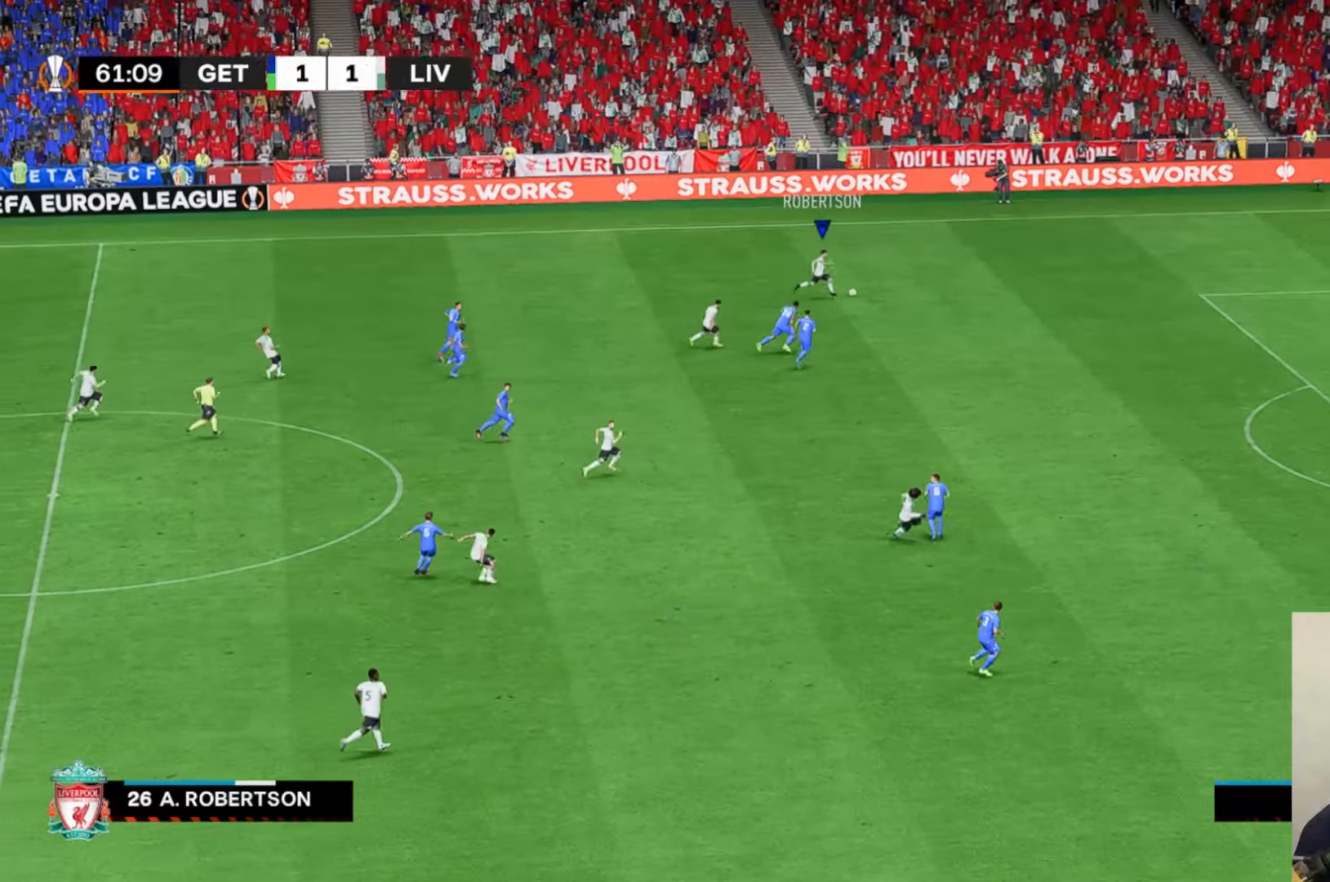
{"dt_ms": 1000, "buttons": ["R1"], "left_stick": "down"}
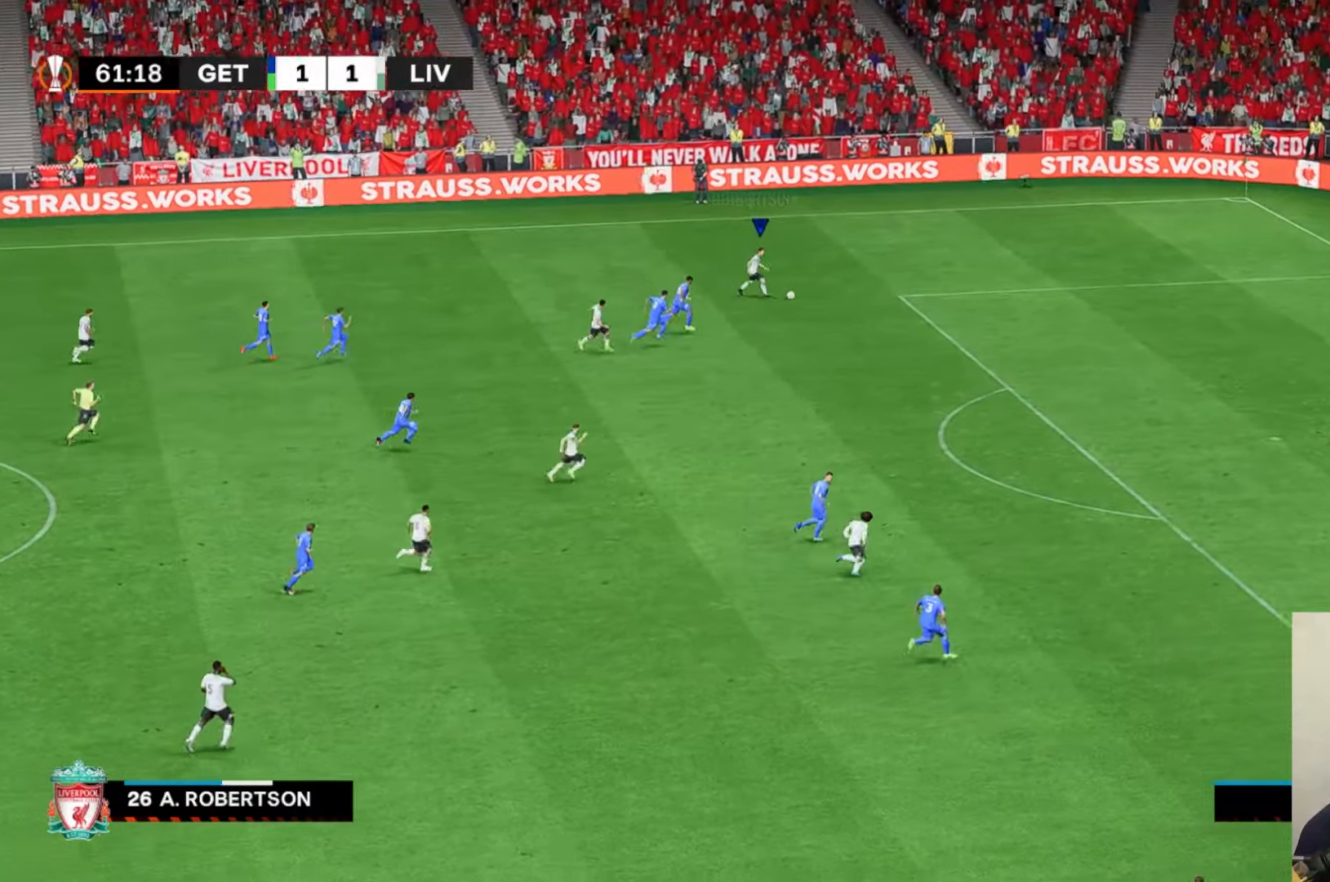
{"dt_ms": 500, "buttons": ["R1"], "left_stick": "down", "events": []}
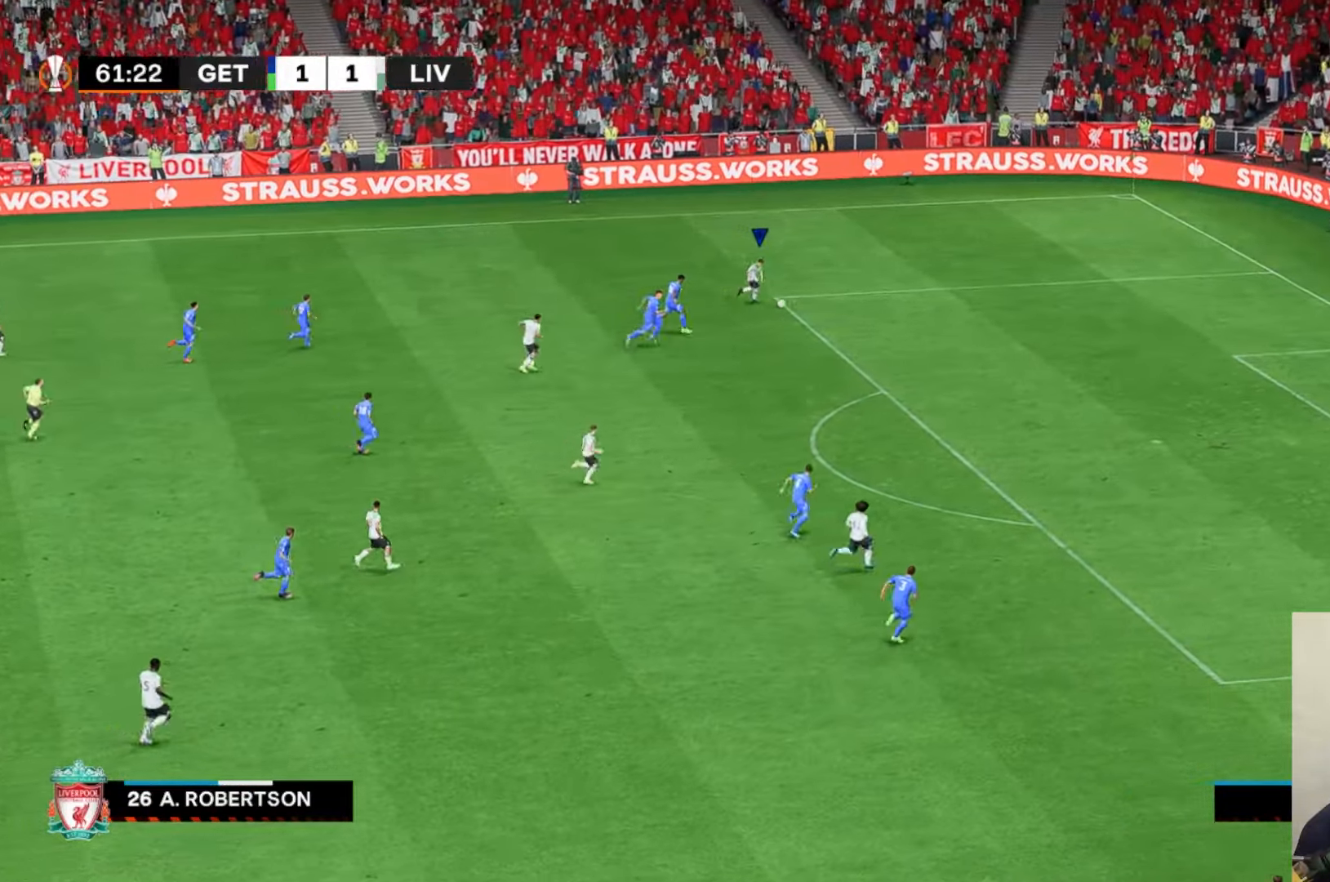
{"dt_ms": 500, "buttons": ["R1"], "left_stick": "down", "events": []}
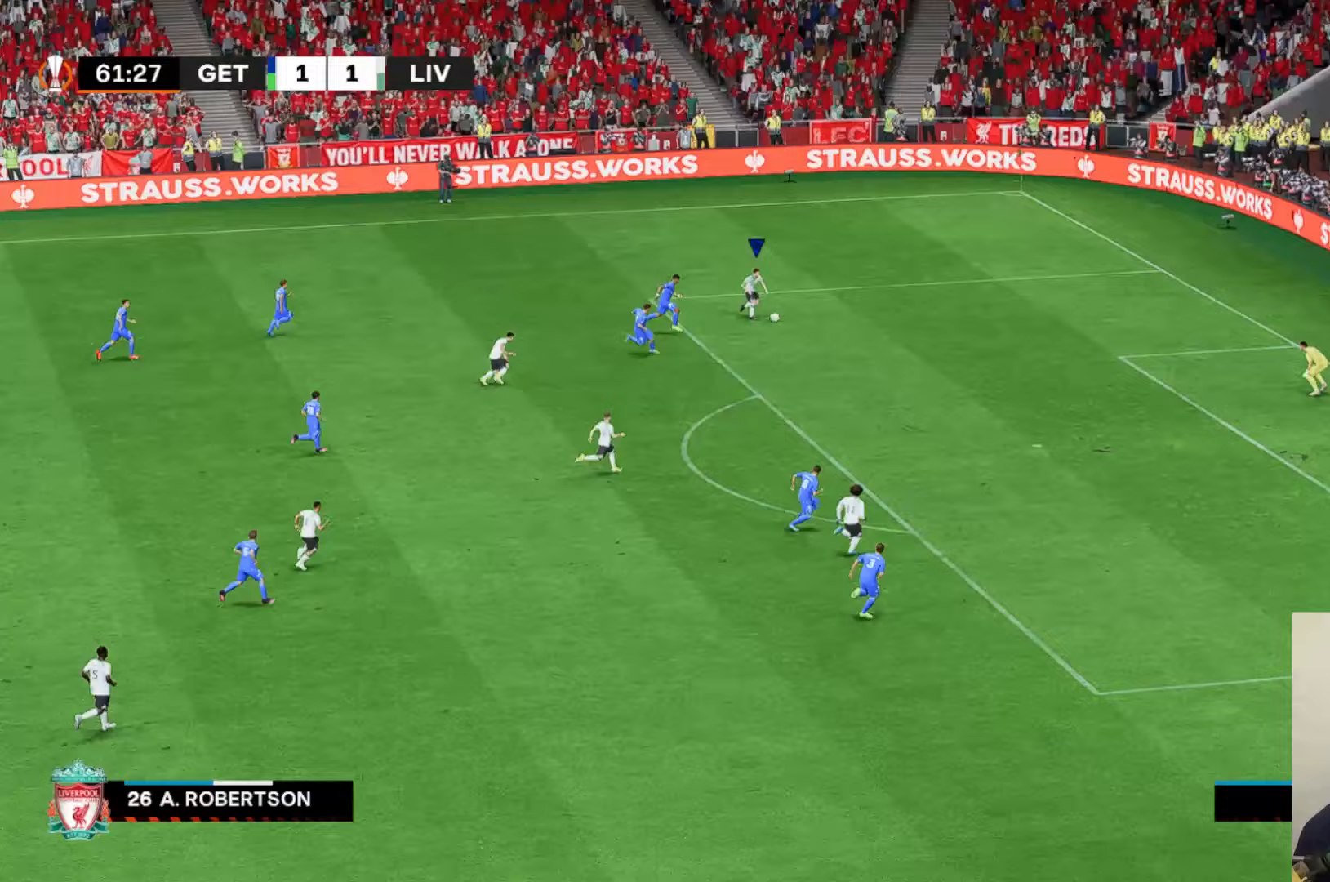
{"dt_ms": 500, "buttons": ["R1"], "left_stick": "down", "events": []}
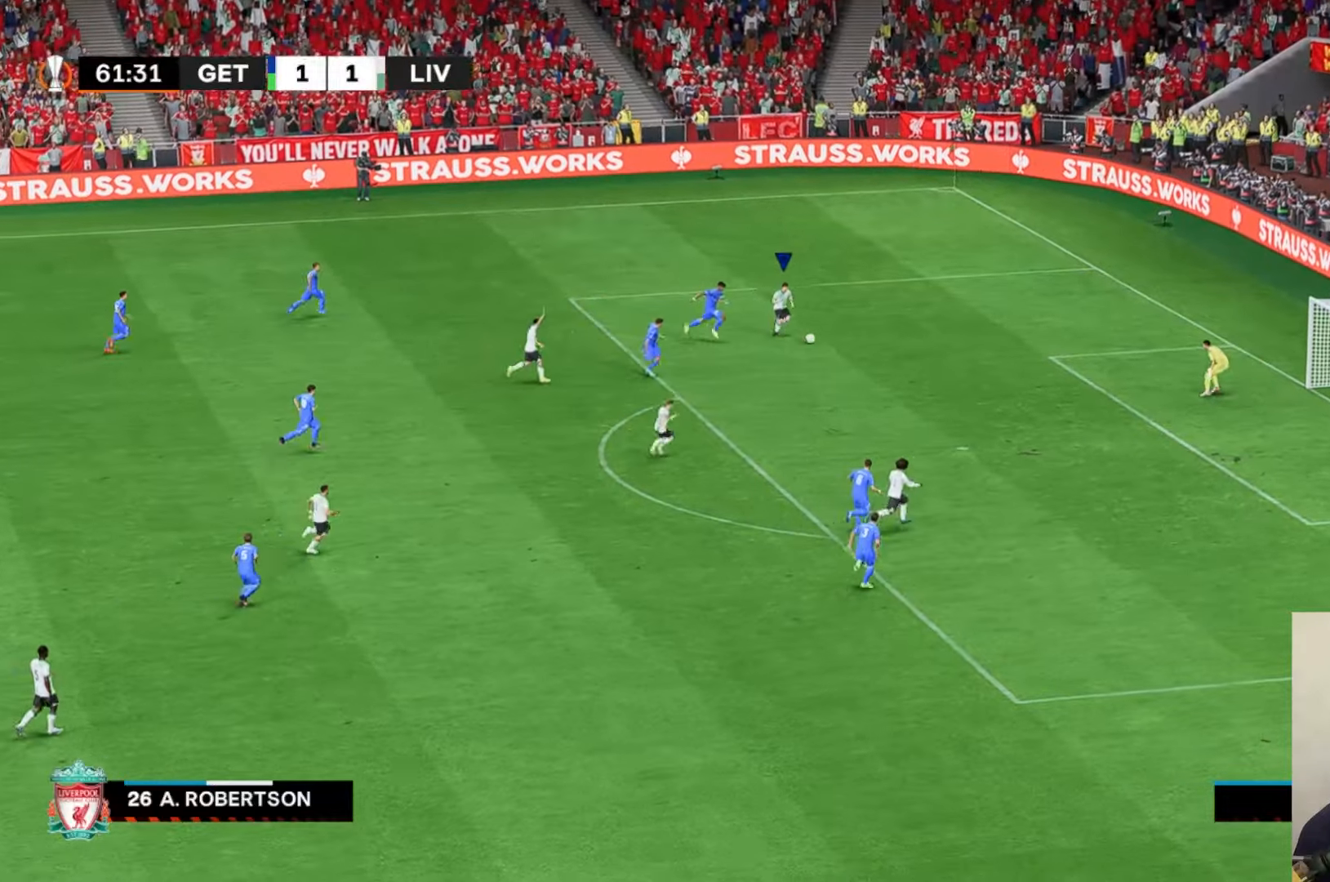
{"dt_ms": 500, "buttons": [], "left_stick": "down", "events": [[83, "R1", "up"], [150, "A", "down"], [317, "A", "up"]]}
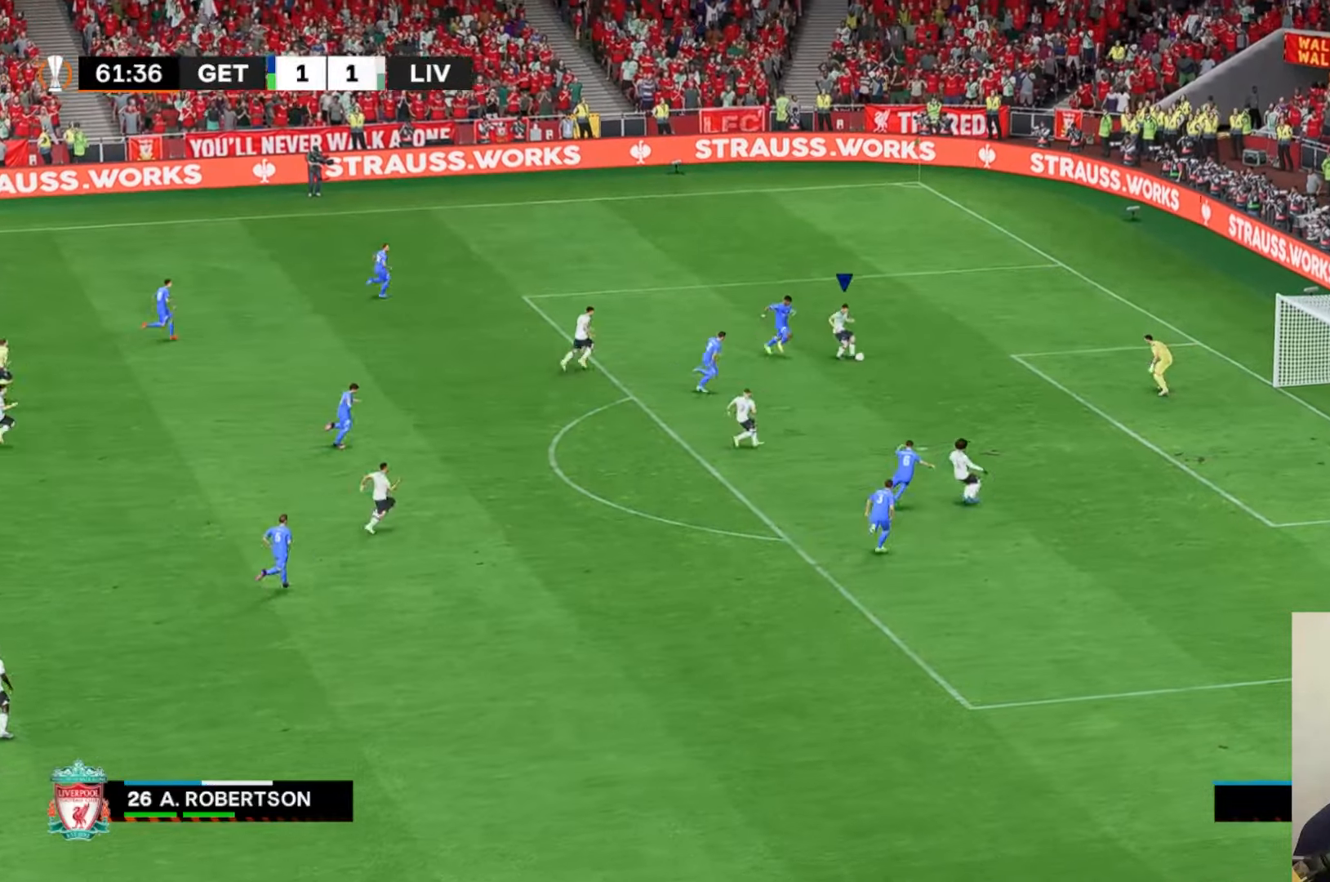
{"dt_ms": 500, "buttons": [], "left_stick": "center", "events": [[350, "X", "down"], [383, "left_stick", "center"], [483, "X", "up"]]}
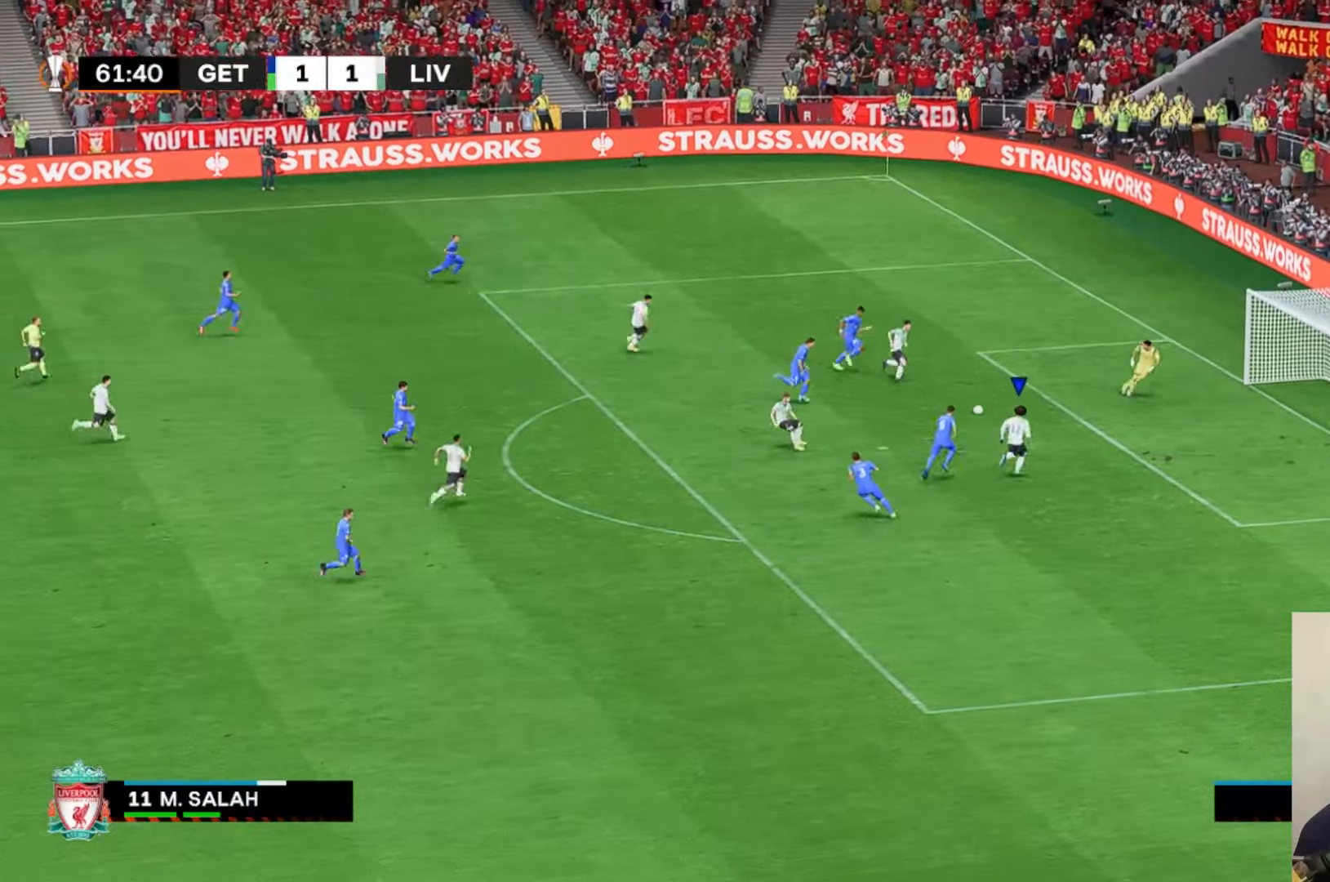
{"dt_ms": 500, "buttons": [], "left_stick": "center", "events": [[217, "R2", "down"], [367, "R2", "up"]]}
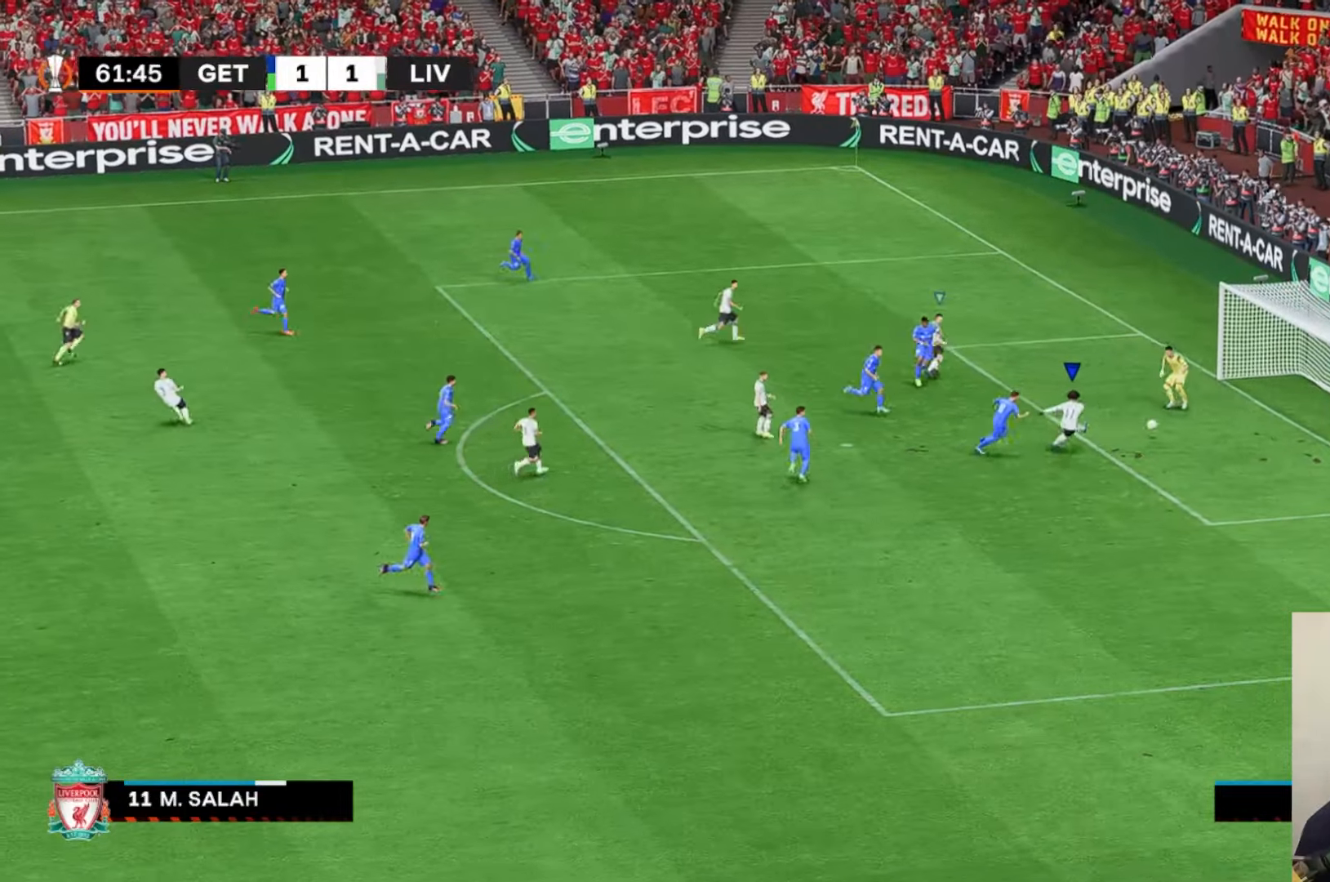
{"dt_ms": 500, "buttons": [], "left_stick": "center", "events": [[183, "left_stick", "up-right"], [233, "left_stick", "center"]]}
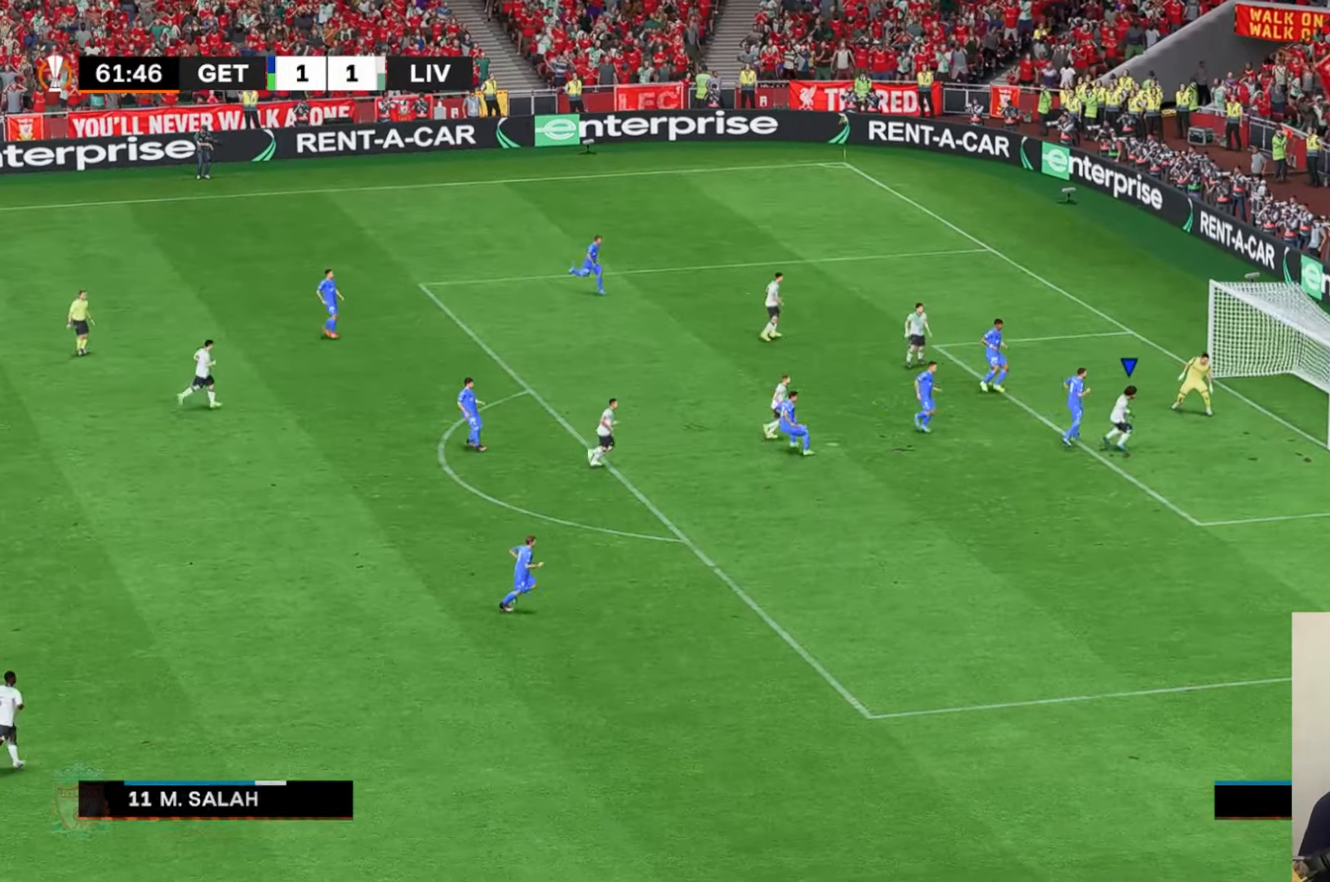
{"dt_ms": 500, "buttons": [], "left_stick": "center", "events": []}
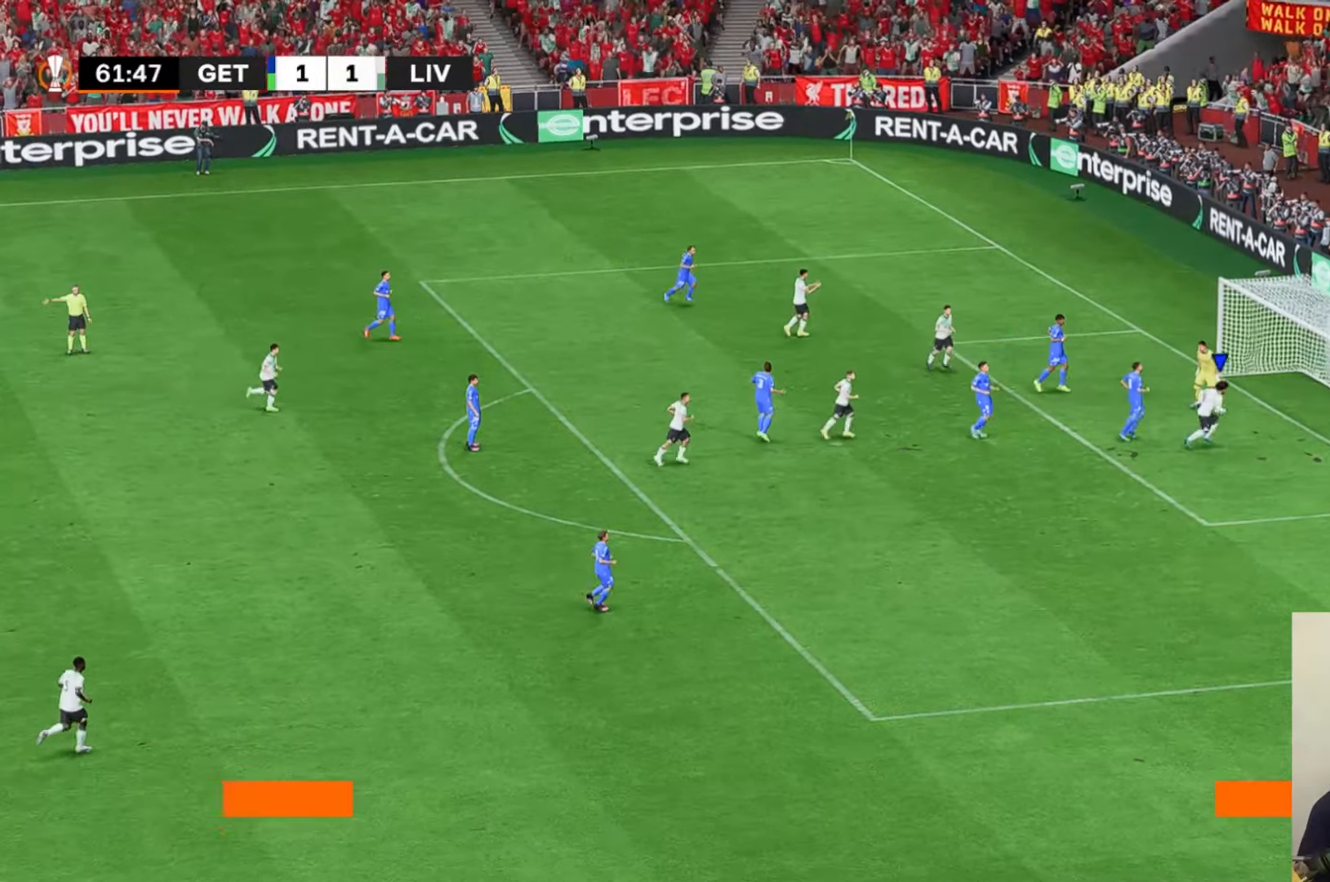
{"dt_ms": 500, "buttons": [], "left_stick": "center", "events": []}
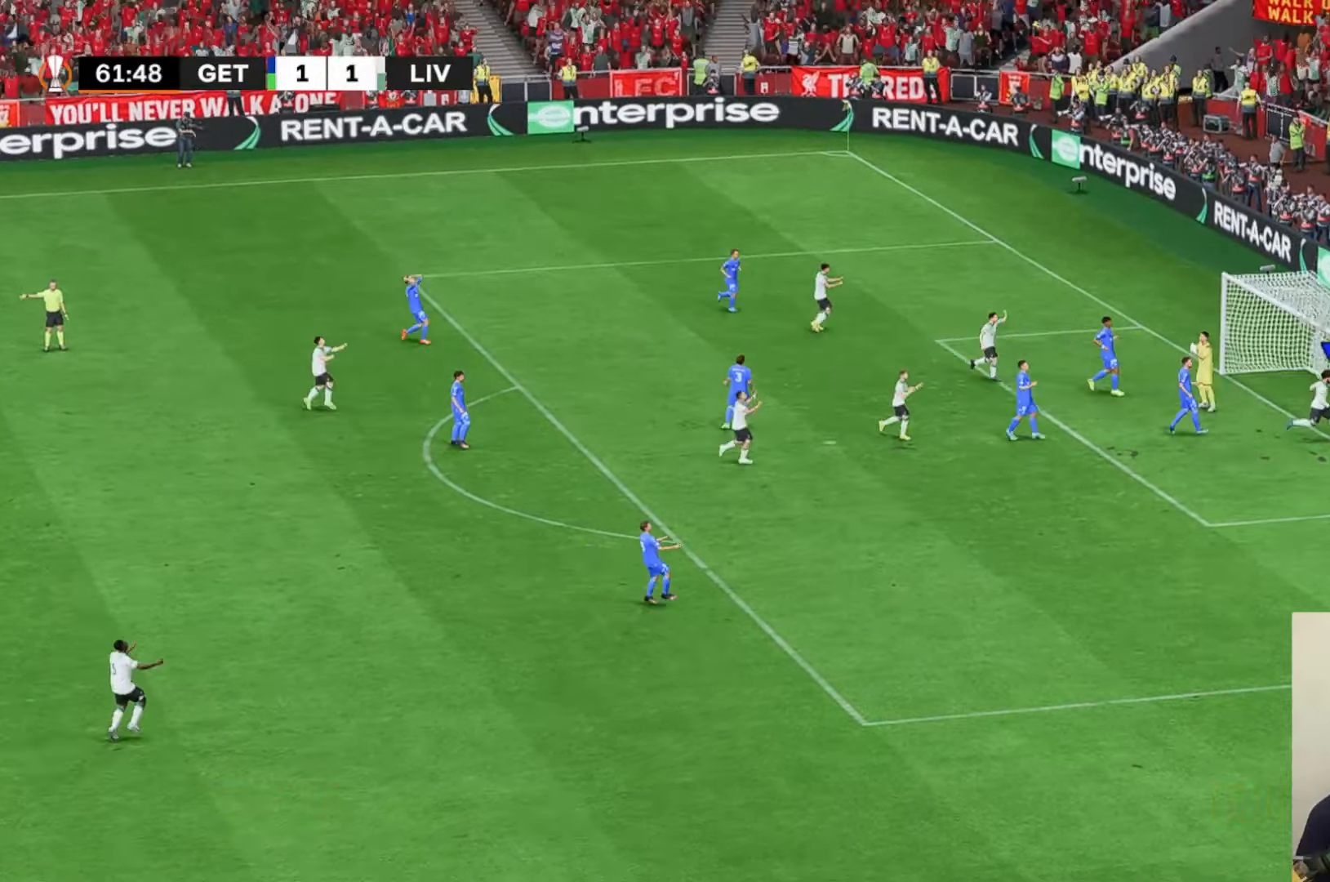
{"dt_ms": 500, "buttons": [], "left_stick": "center", "events": []}
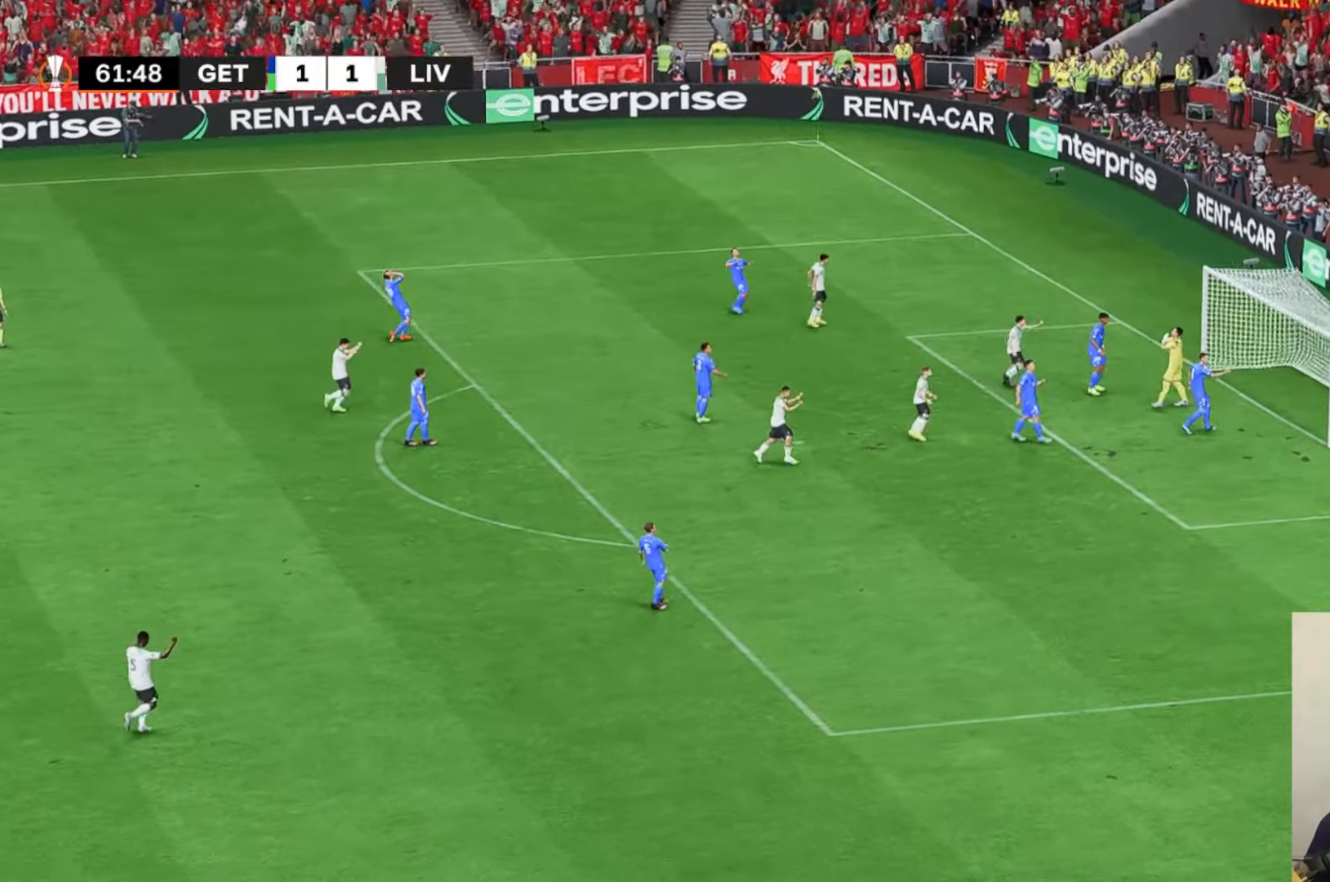
{"dt_ms": 500, "buttons": [], "left_stick": "center", "events": []}
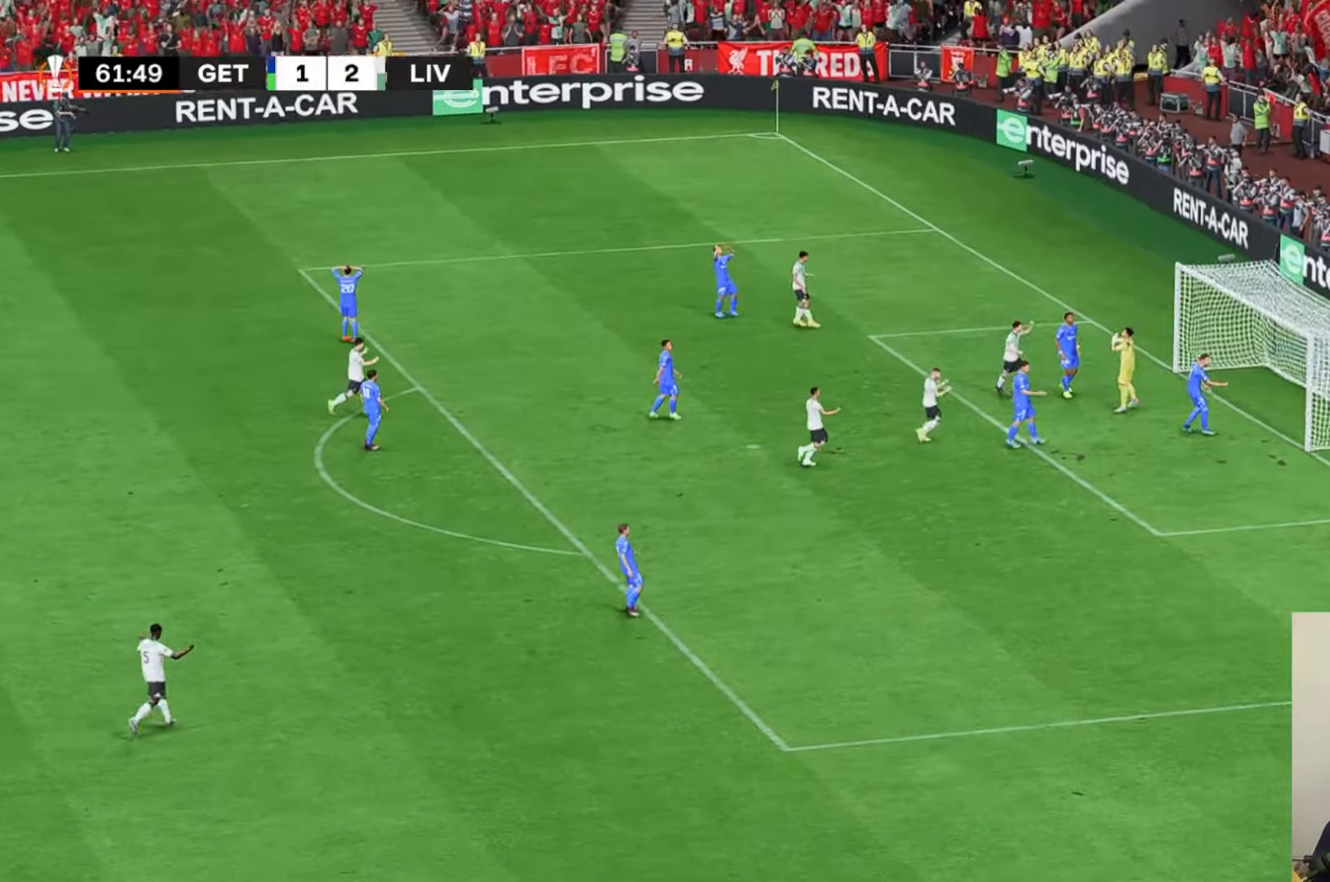
{"dt_ms": 500, "buttons": [], "left_stick": "center", "events": []}
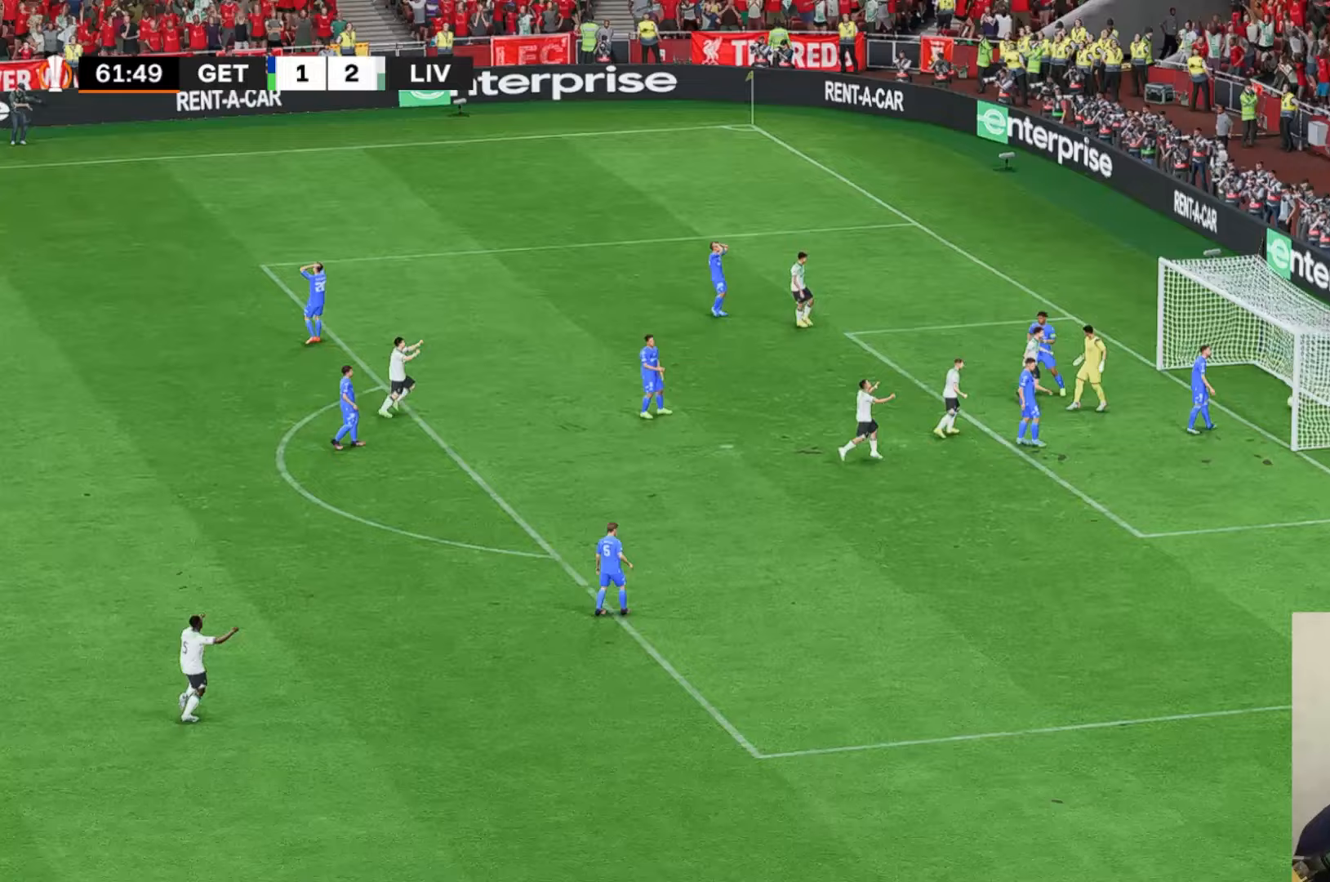
{"dt_ms": 500, "buttons": [], "left_stick": "center", "events": []}
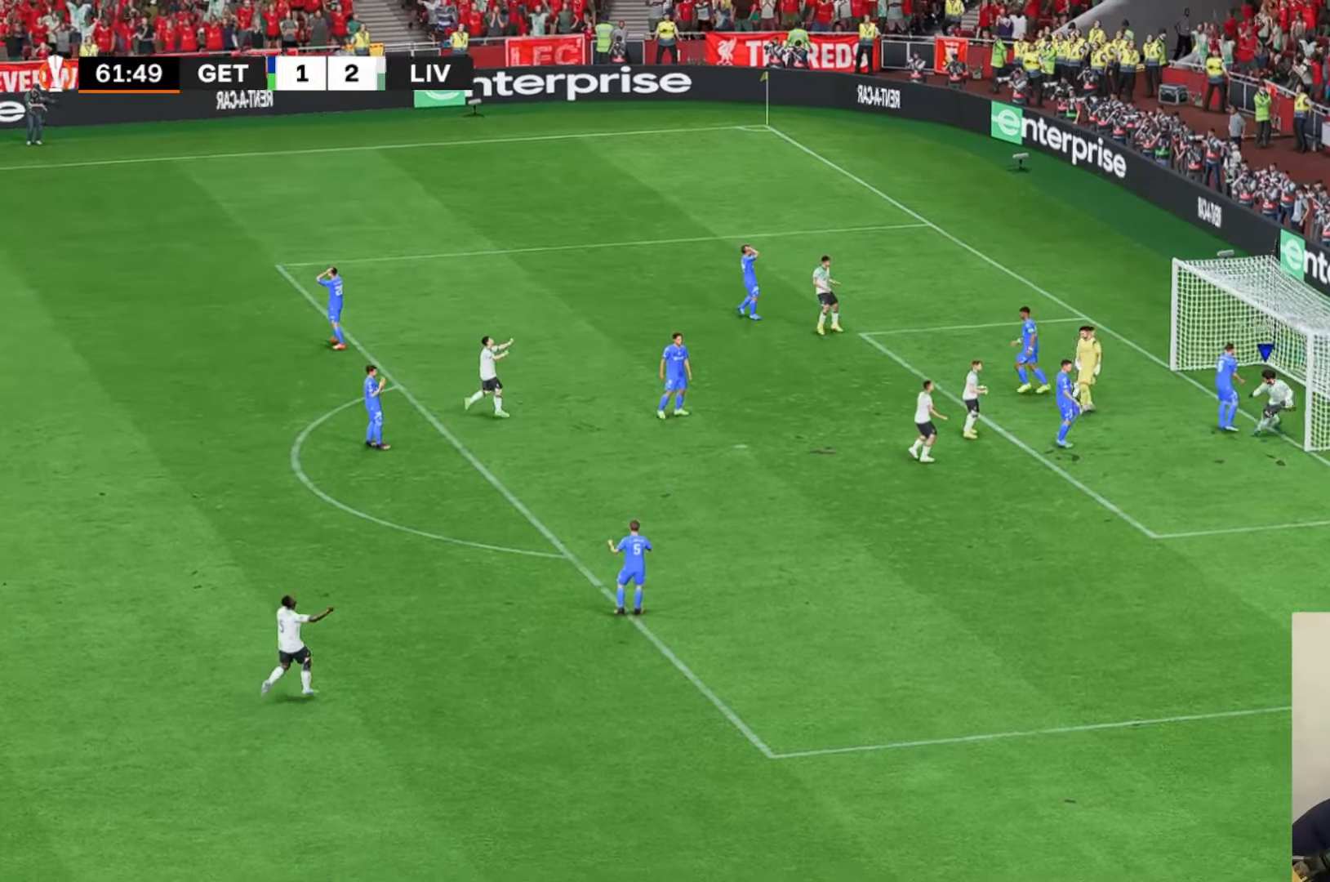
{"dt_ms": 500, "buttons": [], "left_stick": "center", "events": []}
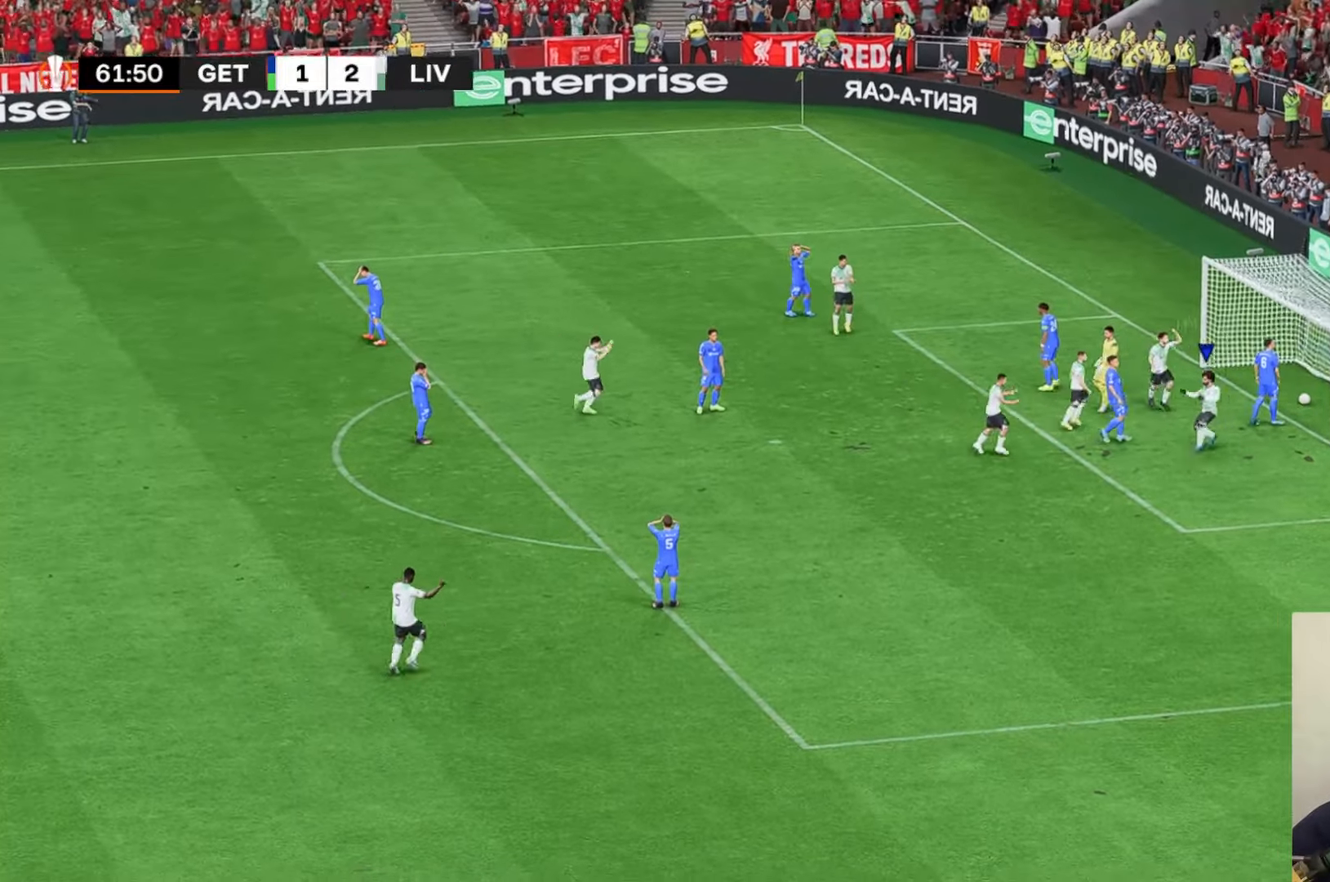
{"dt_ms": 500, "buttons": [], "left_stick": "center", "events": []}
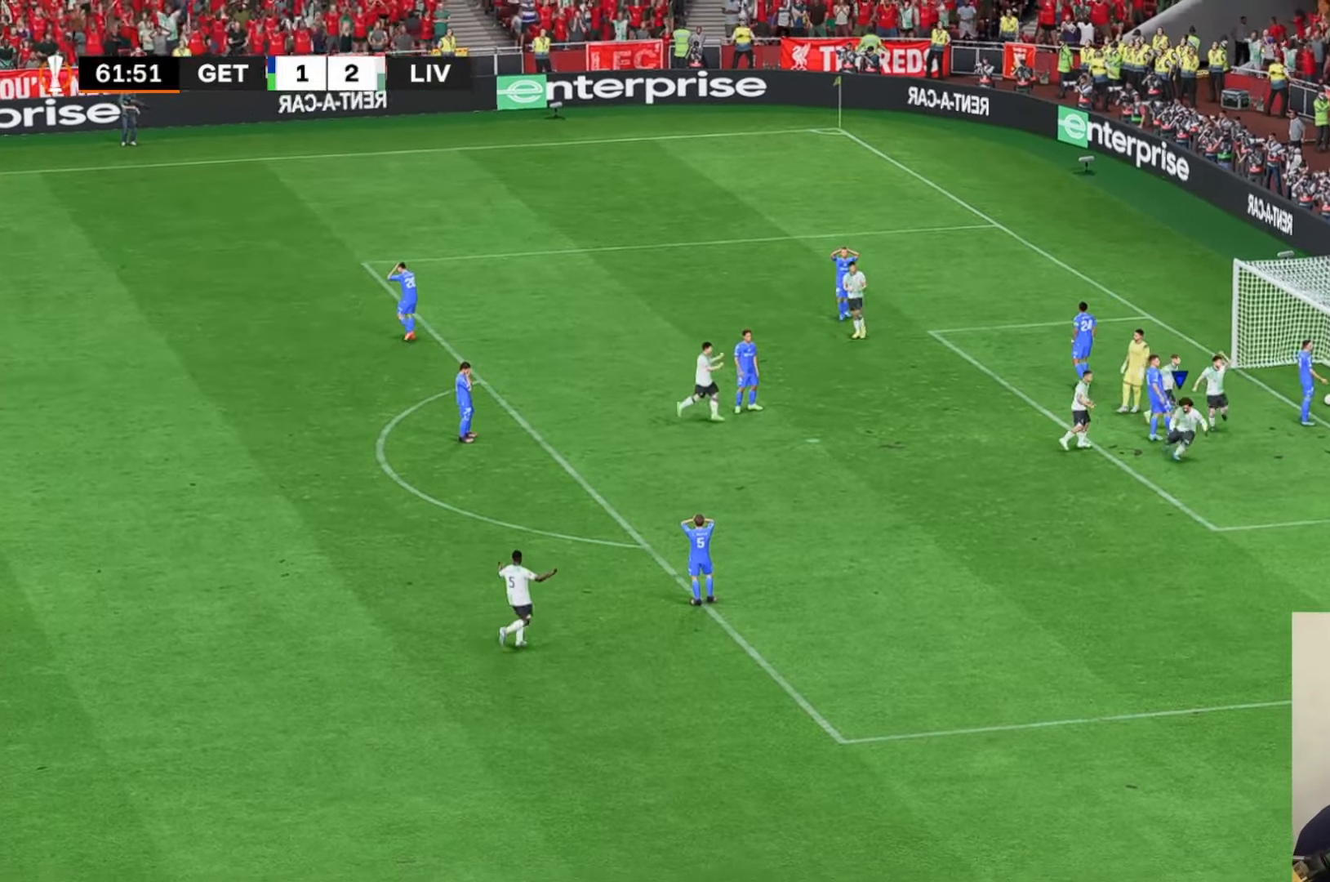
{"dt_ms": 500, "buttons": ["A"], "left_stick": "center", "events": [[417, "A", "down"]]}
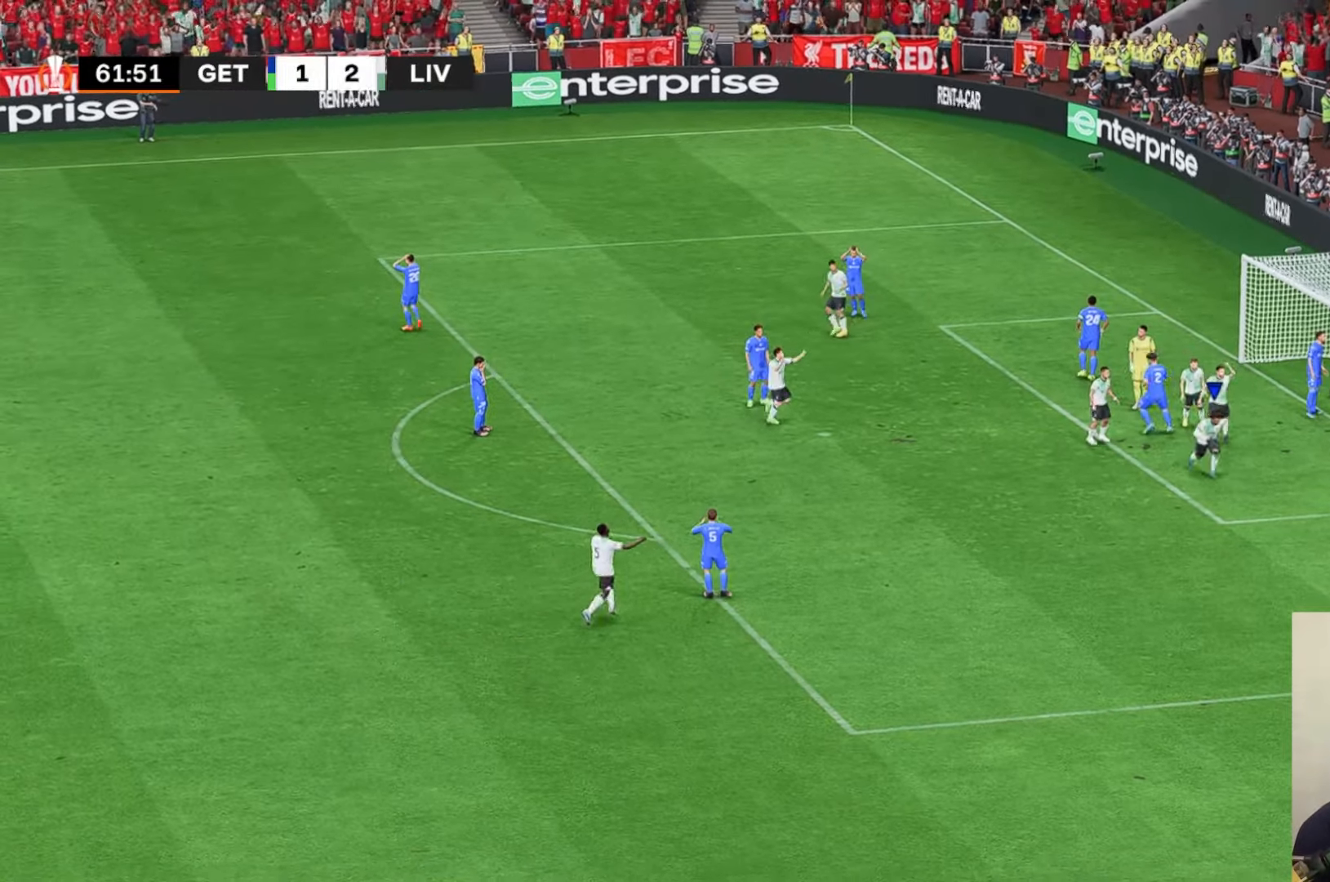
{"dt_ms": 500, "buttons": [], "left_stick": "center", "events": [[133, "A", "up"]]}
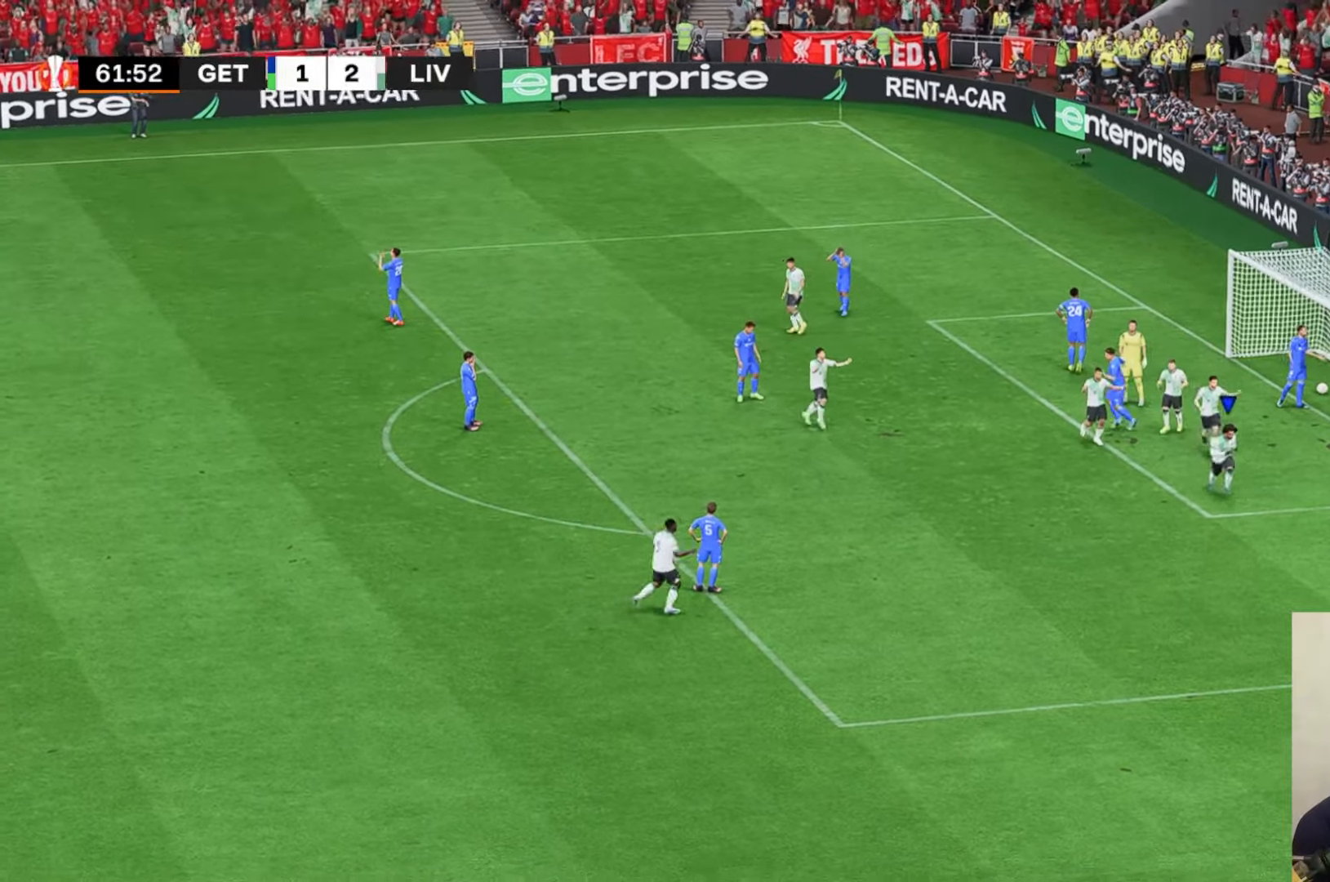
{"dt_ms": 500, "buttons": [], "left_stick": "center", "events": []}
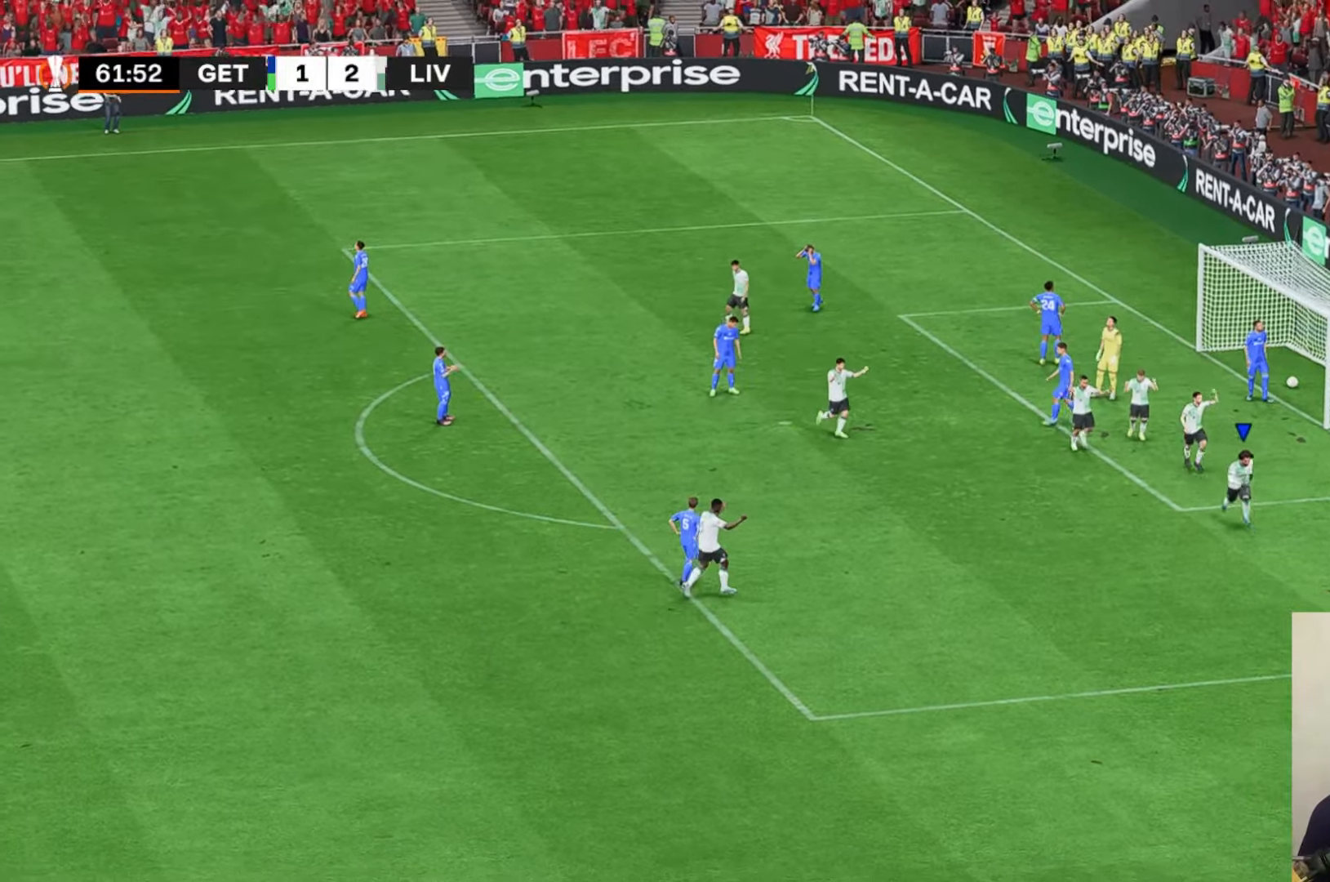
{"dt_ms": 500, "buttons": [], "left_stick": "center", "events": []}